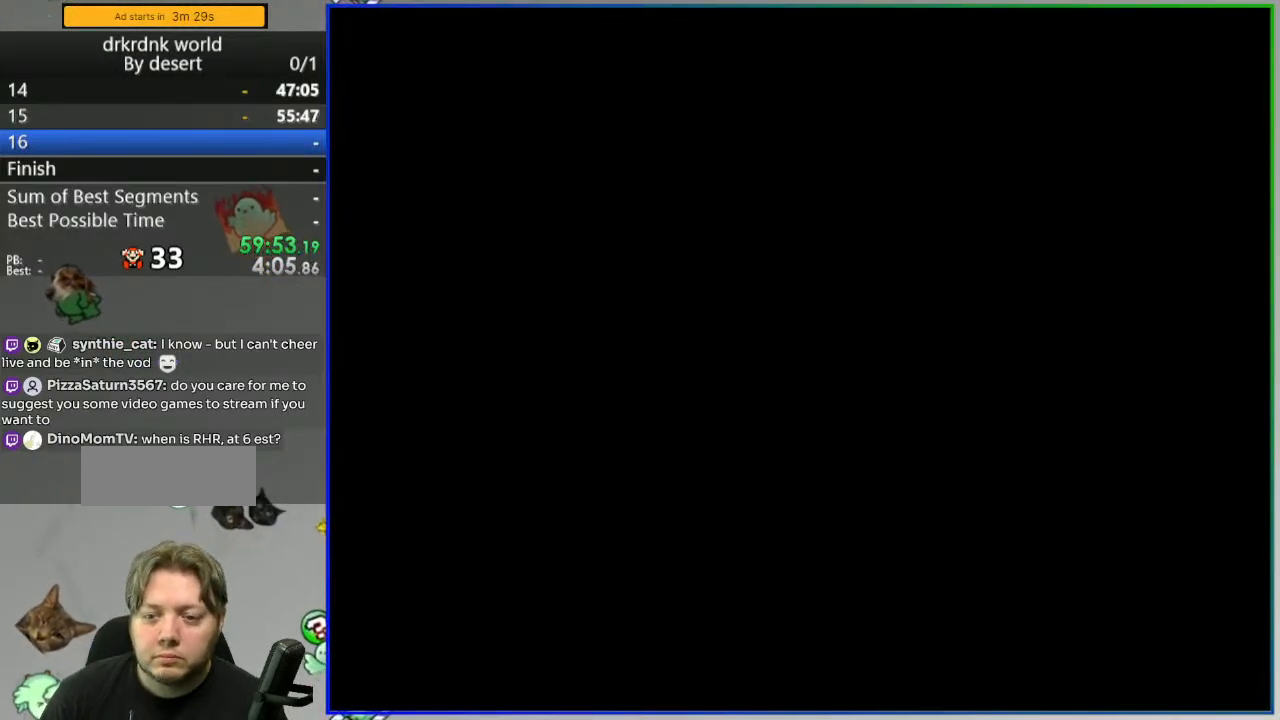
Gameplay with a controller (Nintendo layout); each line is a JSON object with the inputs held at the frame after it. "events" lists button and stick changes between this image and that frame as [ms after this image, input, new state], when the widget could be followed in between. Not read: B L3 R3 START.
{"buttons": ["Y"], "events": []}
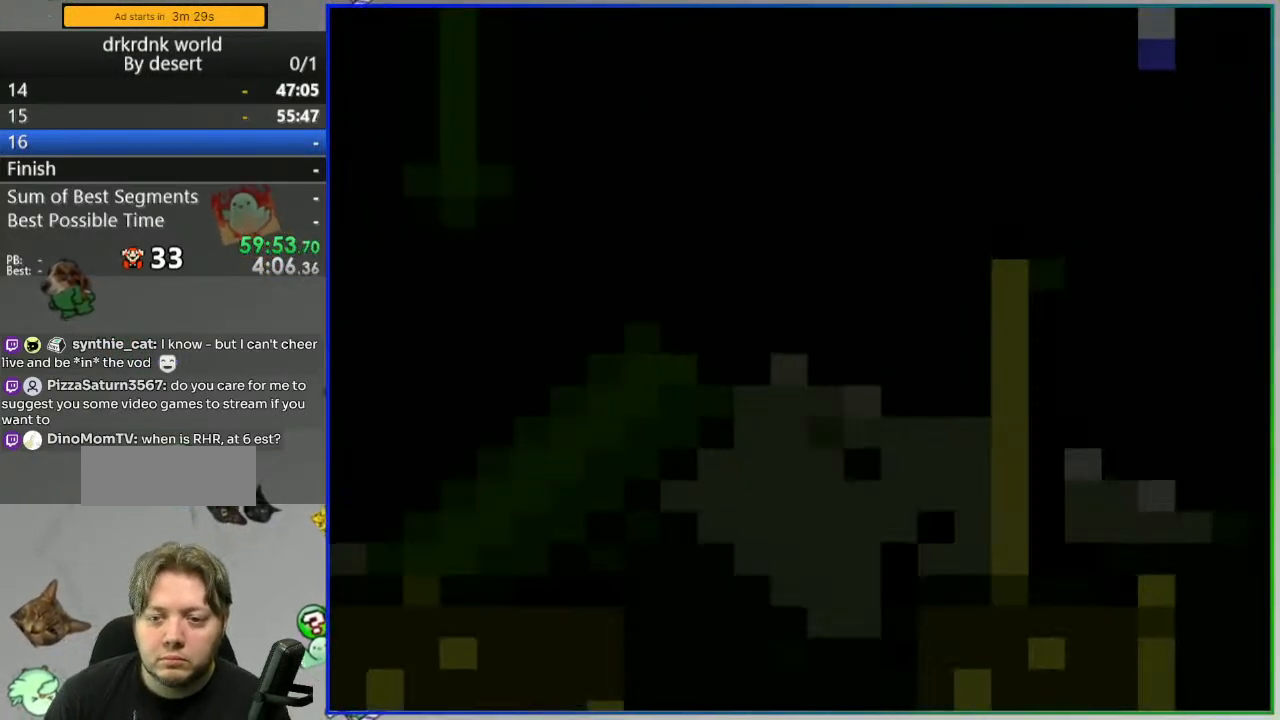
{"buttons": ["Y"], "events": []}
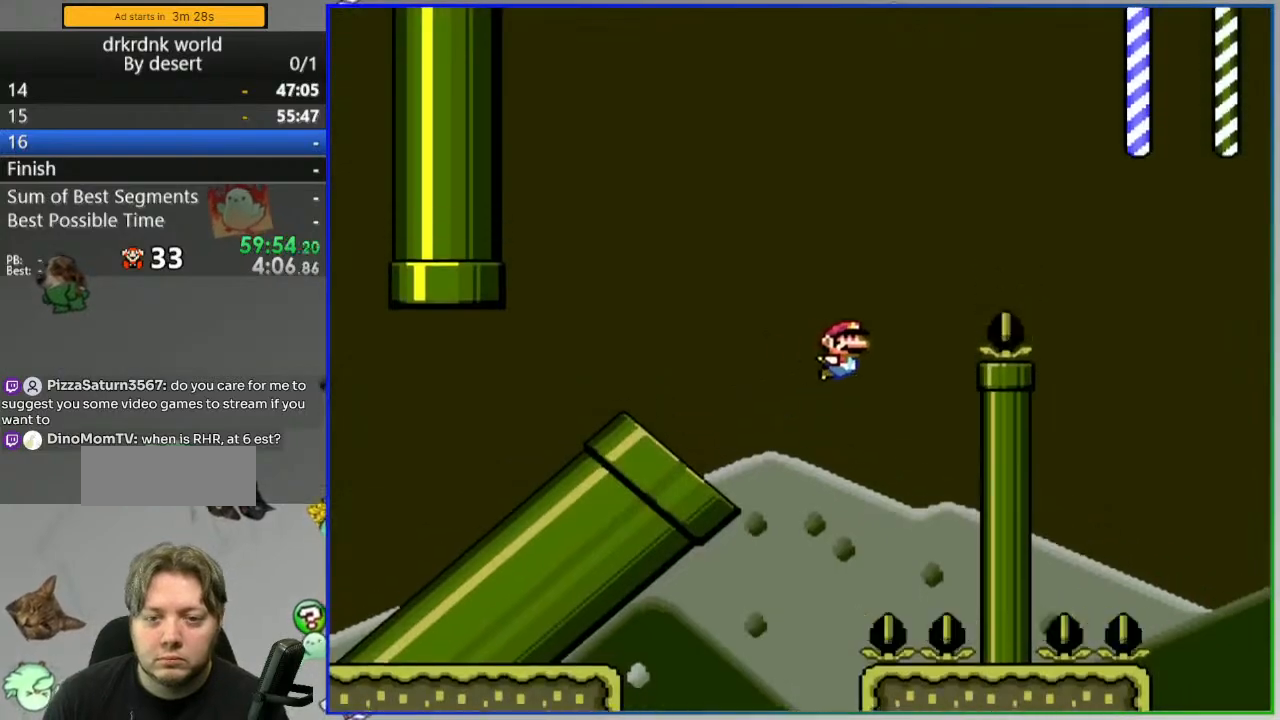
{"buttons": ["Y"], "events": []}
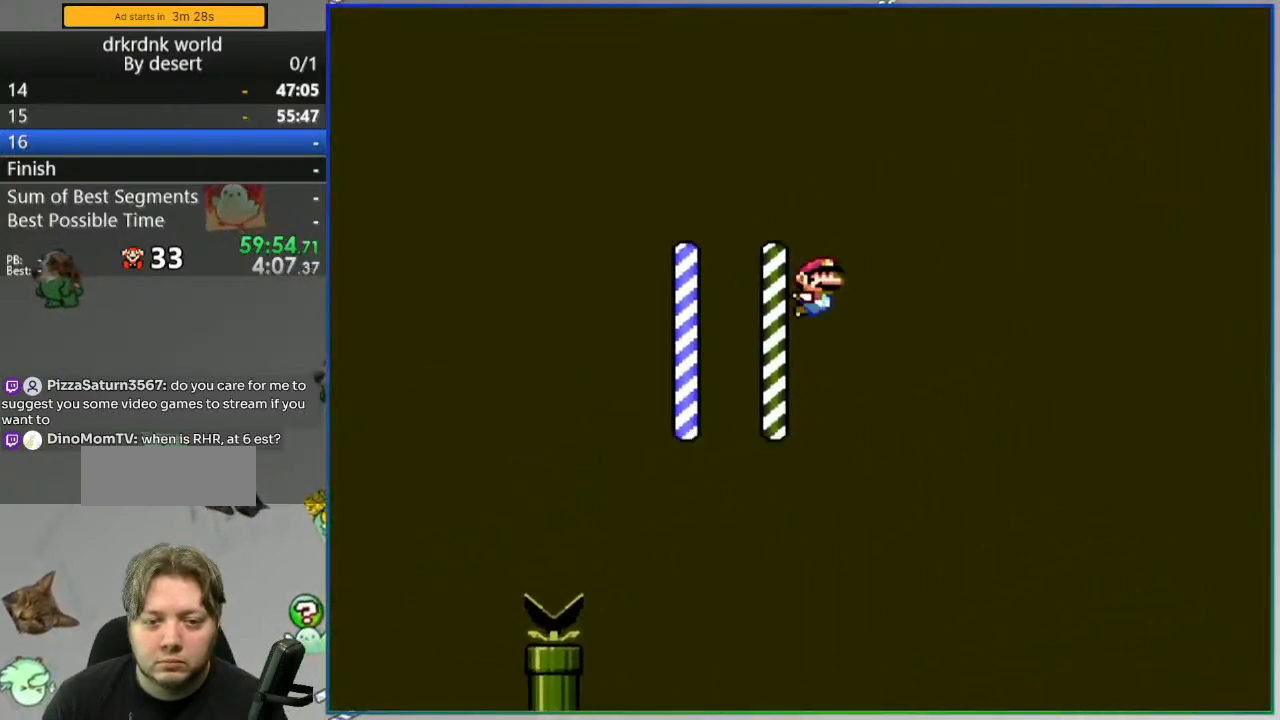
{"buttons": ["Y"], "events": []}
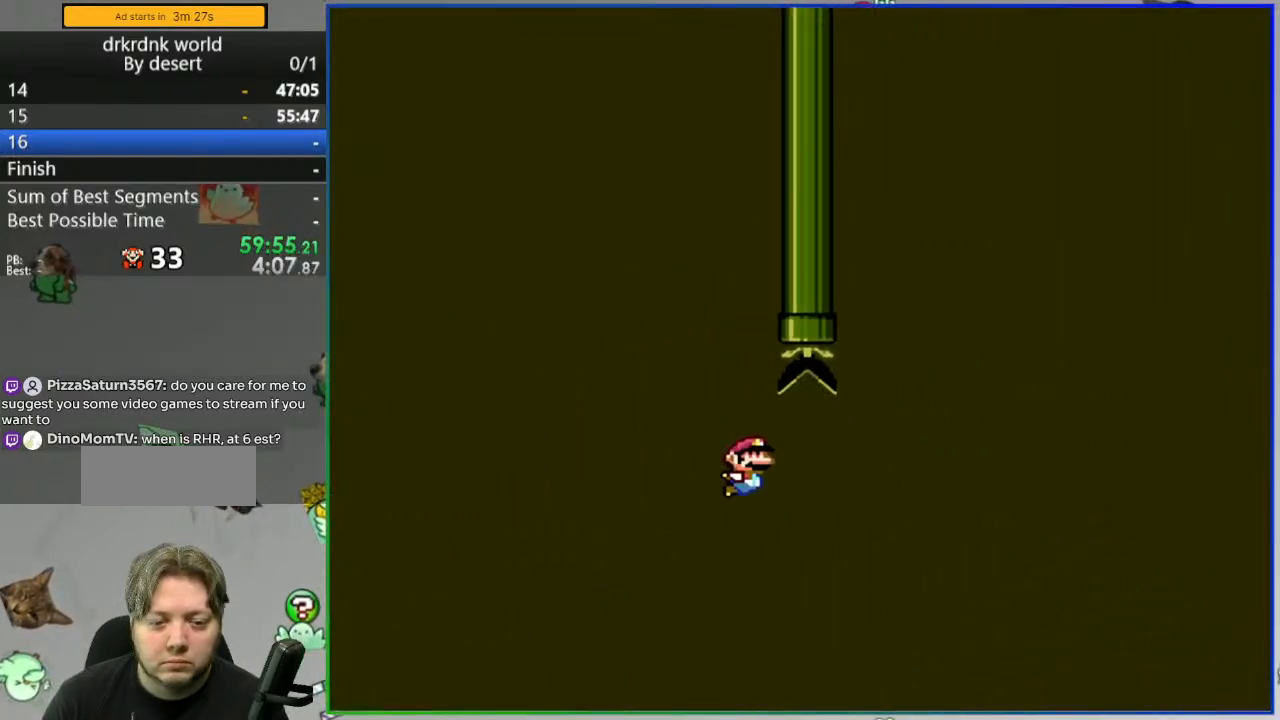
{"buttons": ["Y"], "events": []}
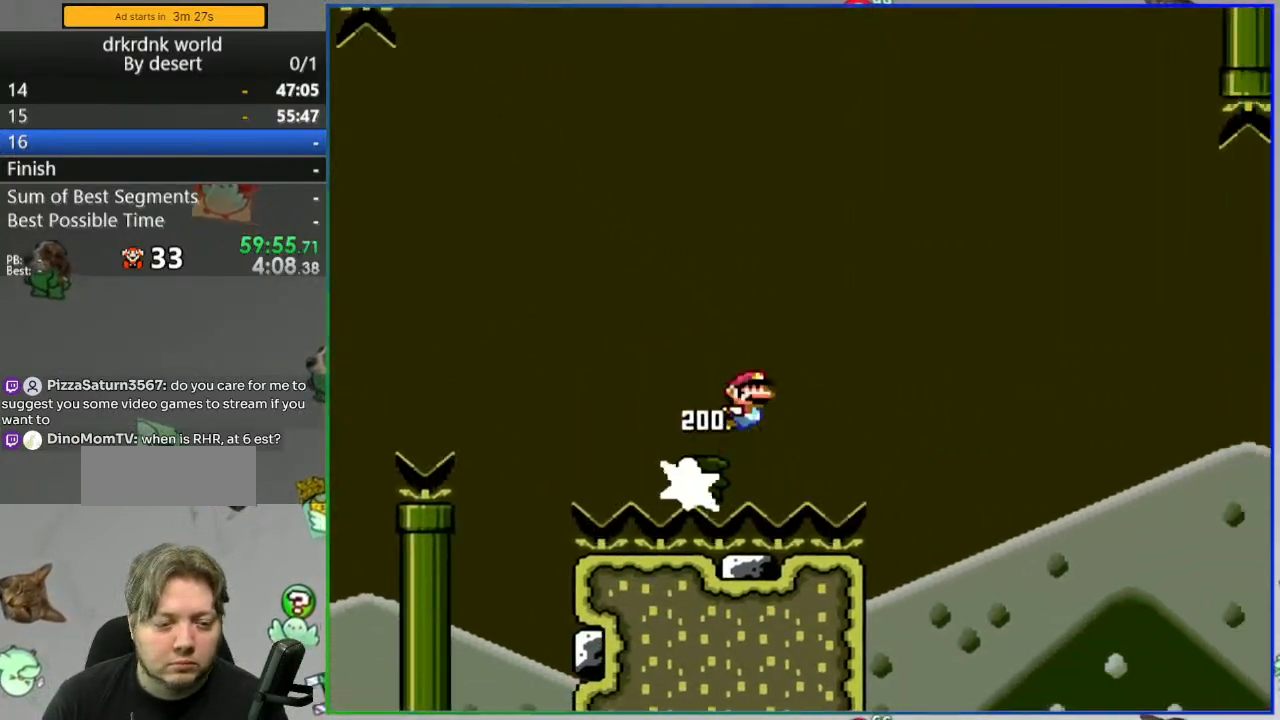
{"buttons": ["Y"], "events": []}
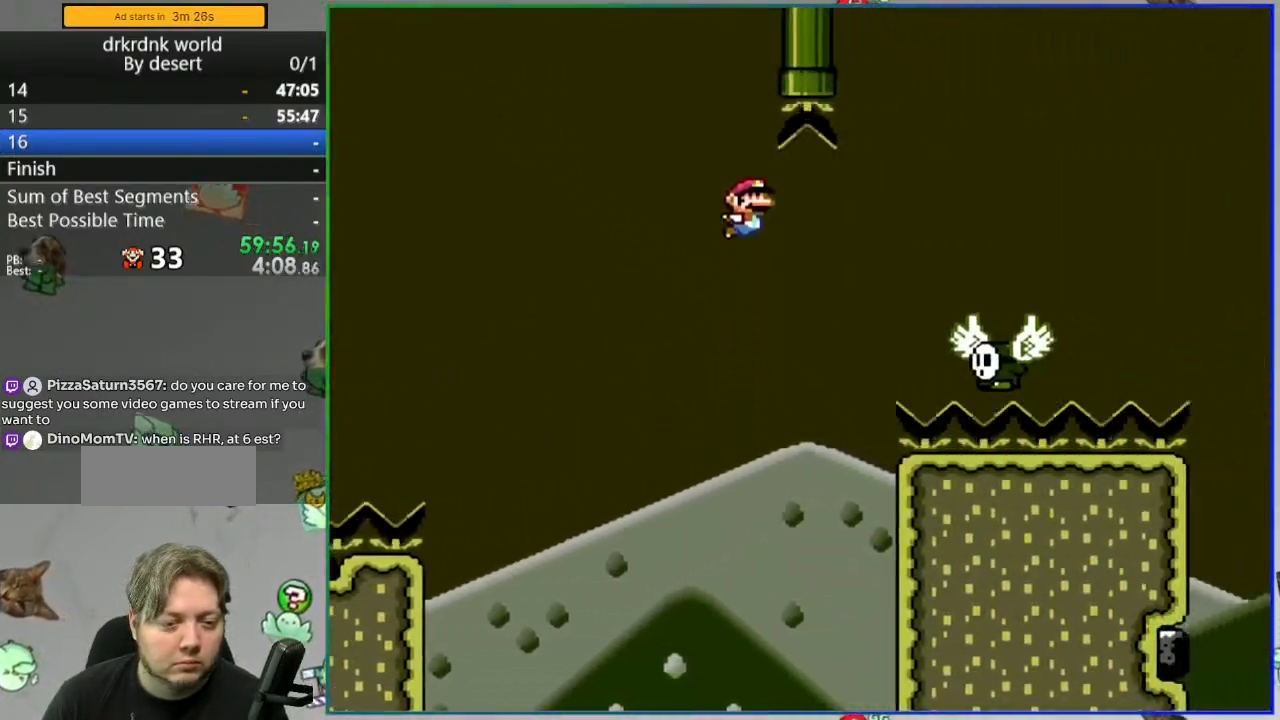
{"buttons": ["Y"], "events": []}
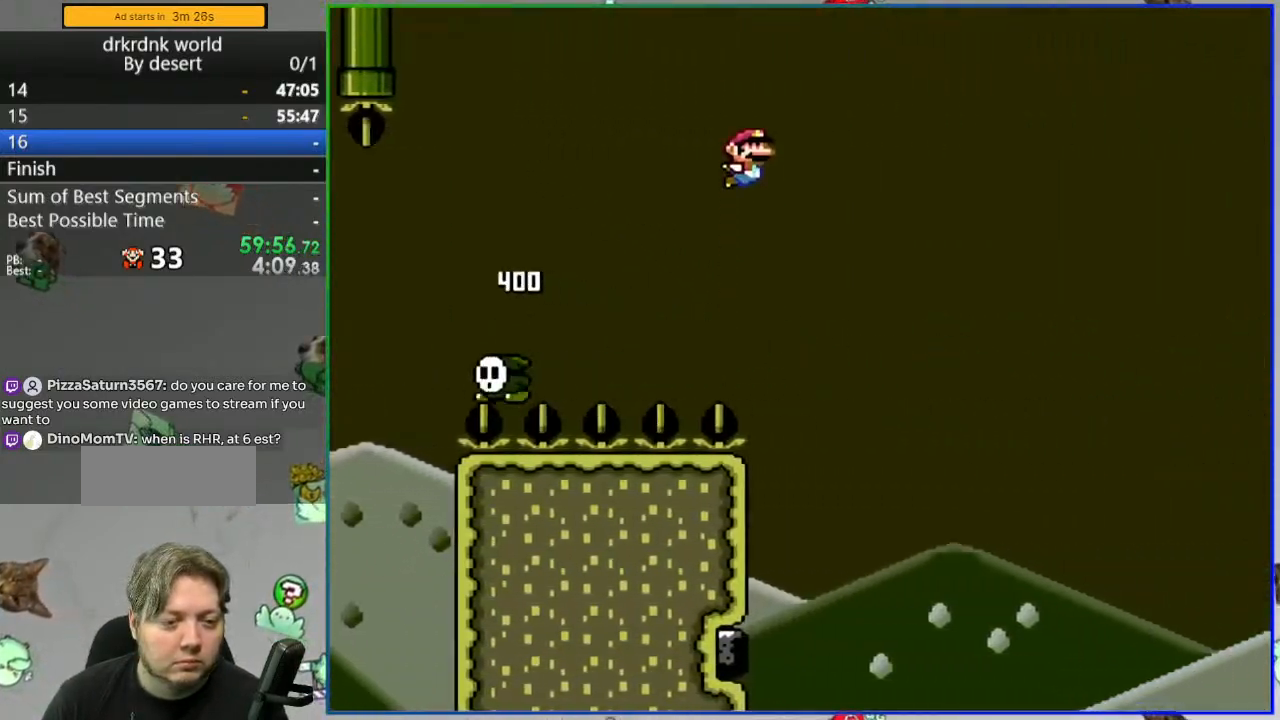
{"buttons": ["Y"], "events": []}
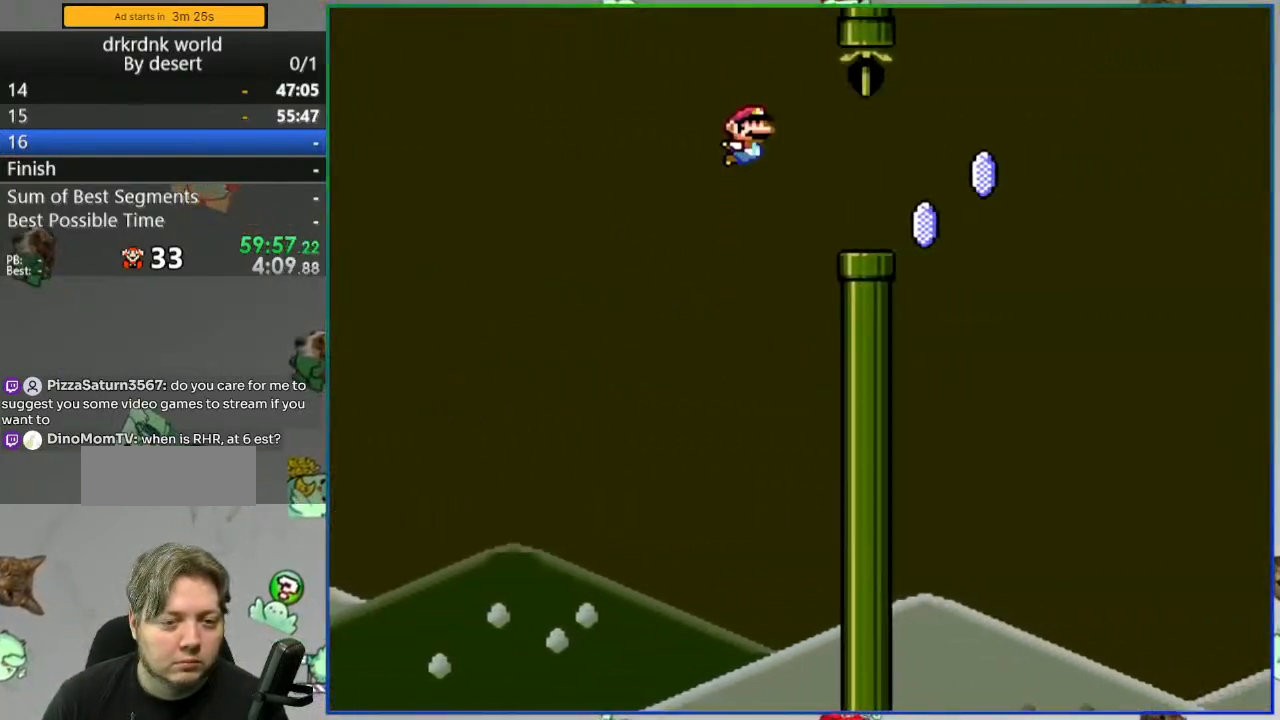
{"buttons": ["A", "Y"]}
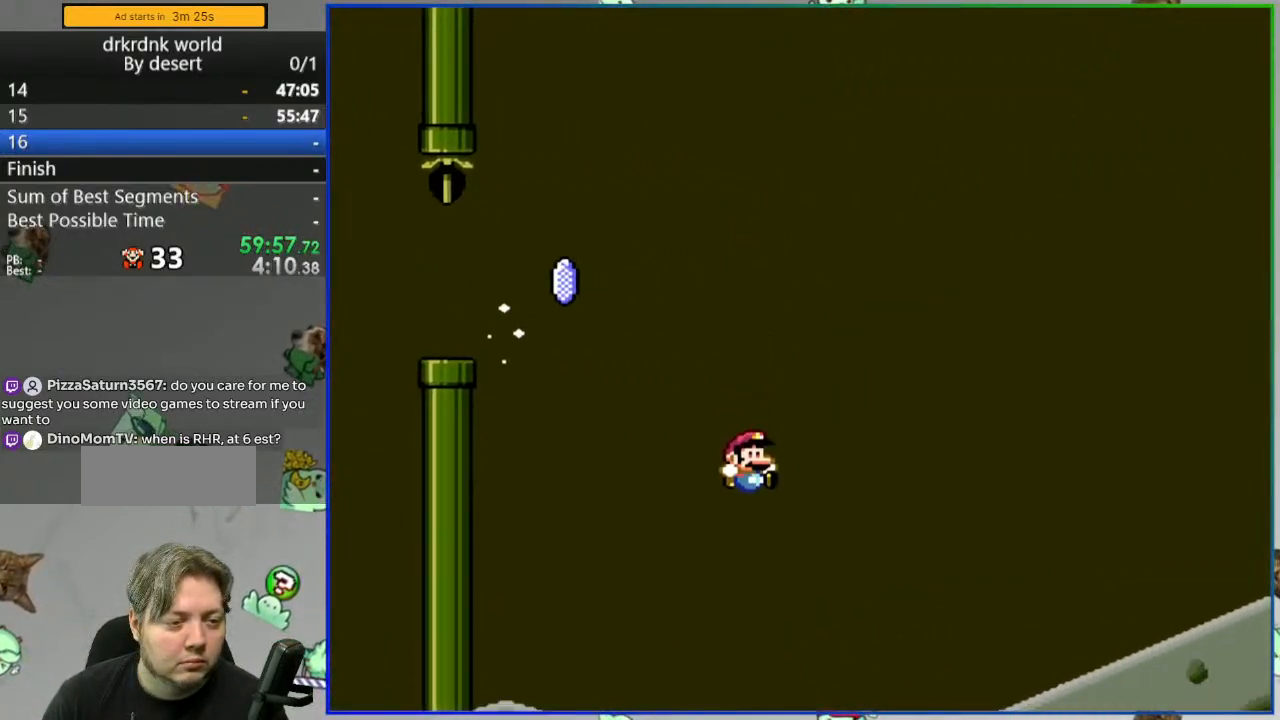
{"buttons": ["A"], "events": [[17, "A", "up"], [17, "Y", "up"], [300, "A", "down"], [367, "A", "up"], [450, "A", "down"]]}
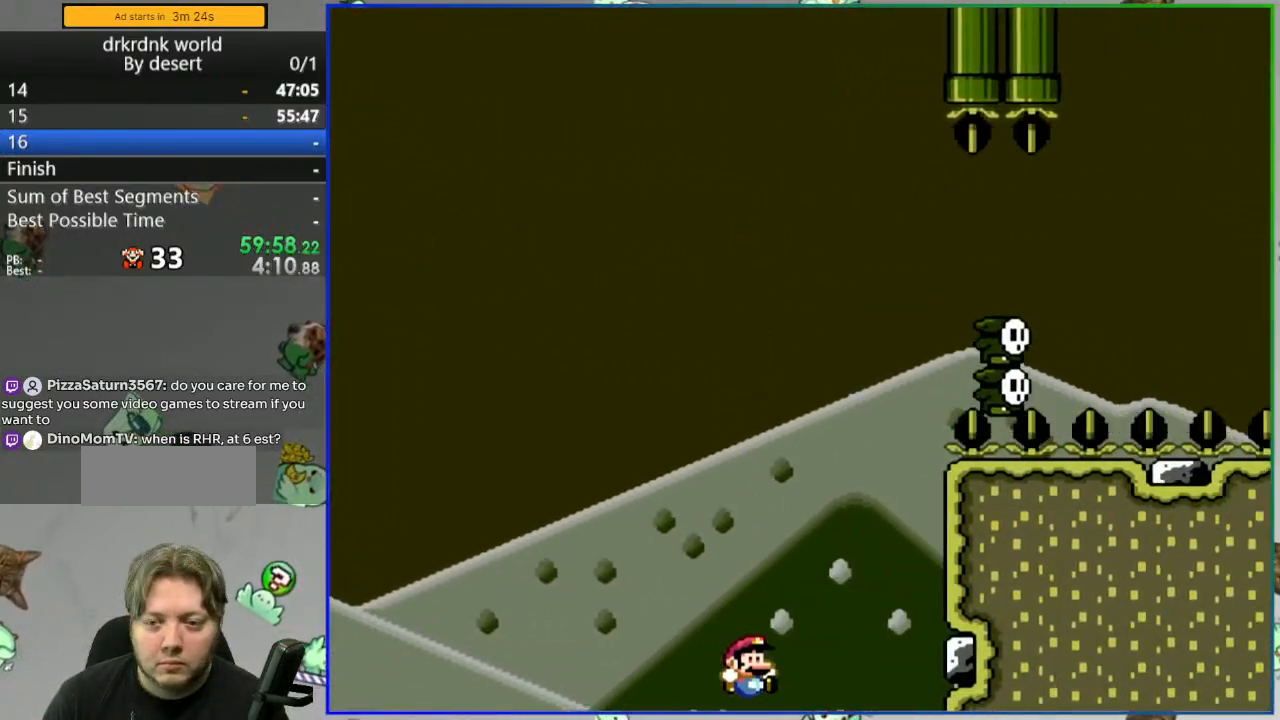
{"buttons": [], "events": [[33, "A", "up"], [117, "A", "down"], [183, "A", "up"], [267, "A", "down"], [333, "A", "up"], [417, "A", "down"], [500, "A", "up"]]}
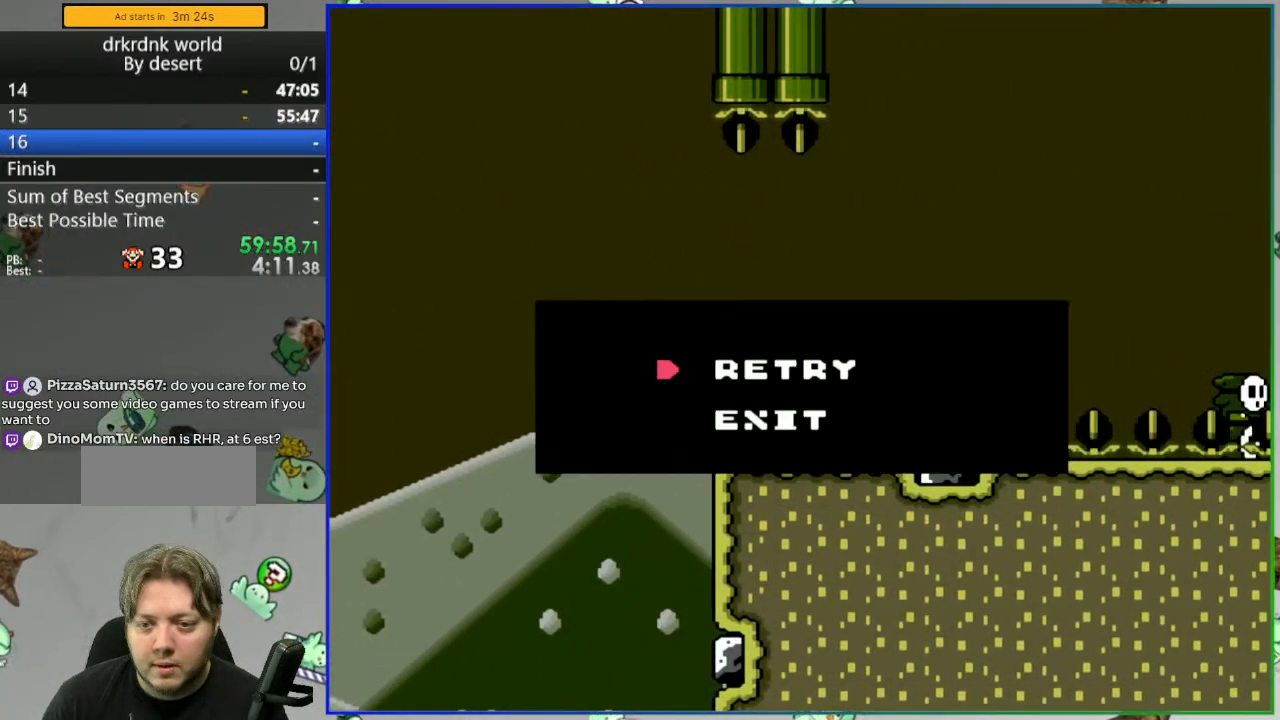
{"buttons": ["Y"], "events": [[67, "A", "down"], [150, "A", "up"], [367, "Y", "down"]]}